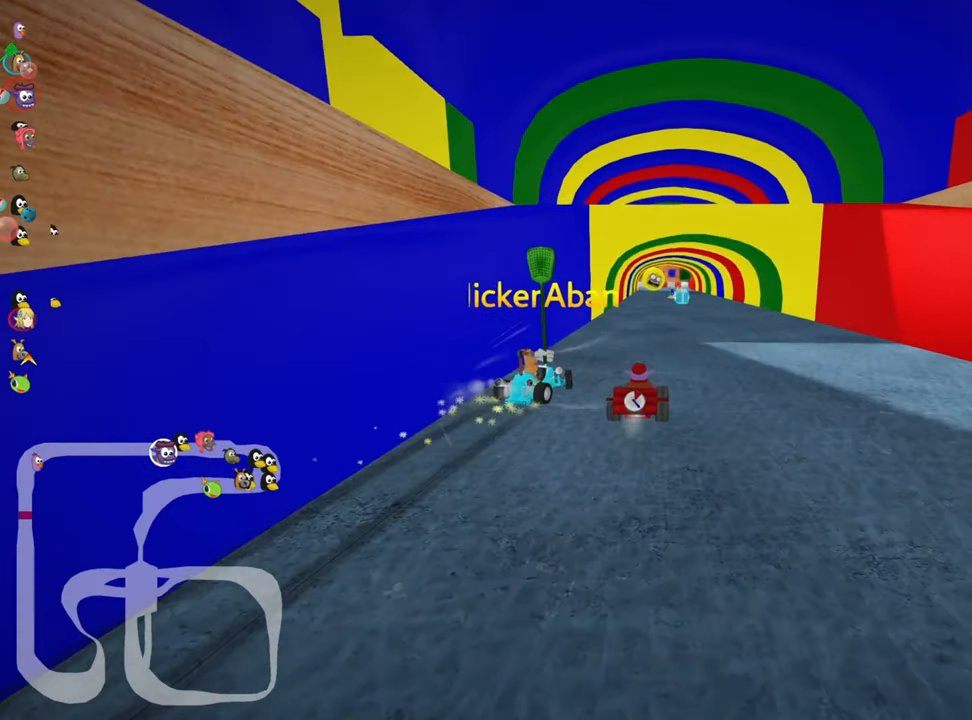
Gameplay with keyboard; each line is a JSON object with the keys held at the frame after it. "events" lists presses ("down") and releases ("up") of "down", "fire", "left", "look", "nitro", "right", "skid" and "up" between this image and that frame as [ms after this image, input, new state], when the widget could be followed in between. No other keys are recorded. Mouse input is not recorded. Key names are as the overlay labels them; some are game actions (e.g. jump) rather than physical keys.
{"keys": ["up"], "events": []}
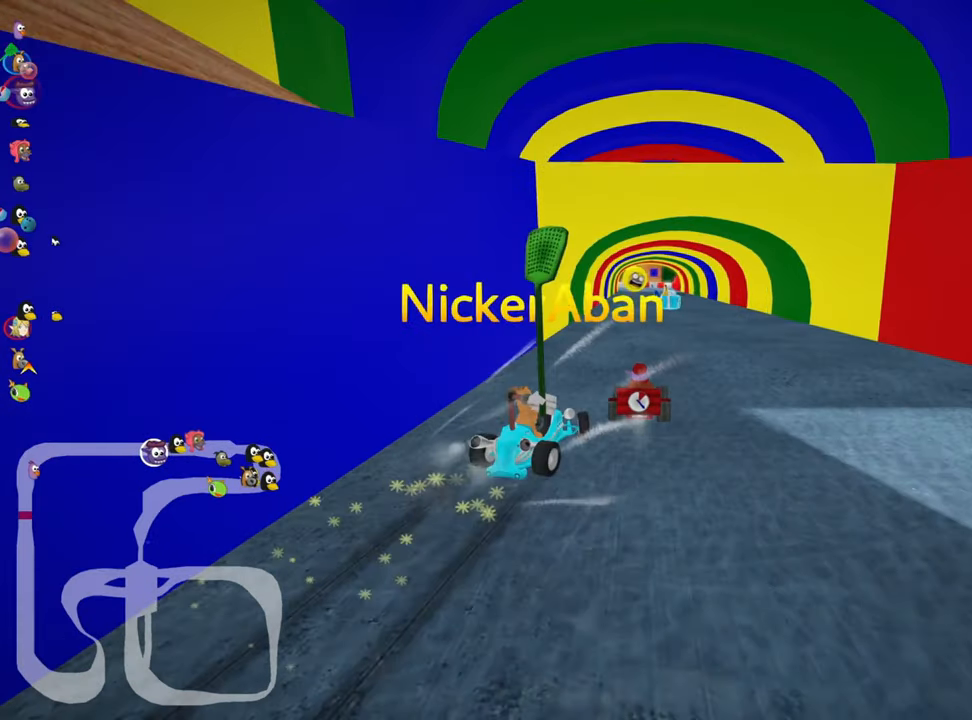
{"keys": ["up"], "events": []}
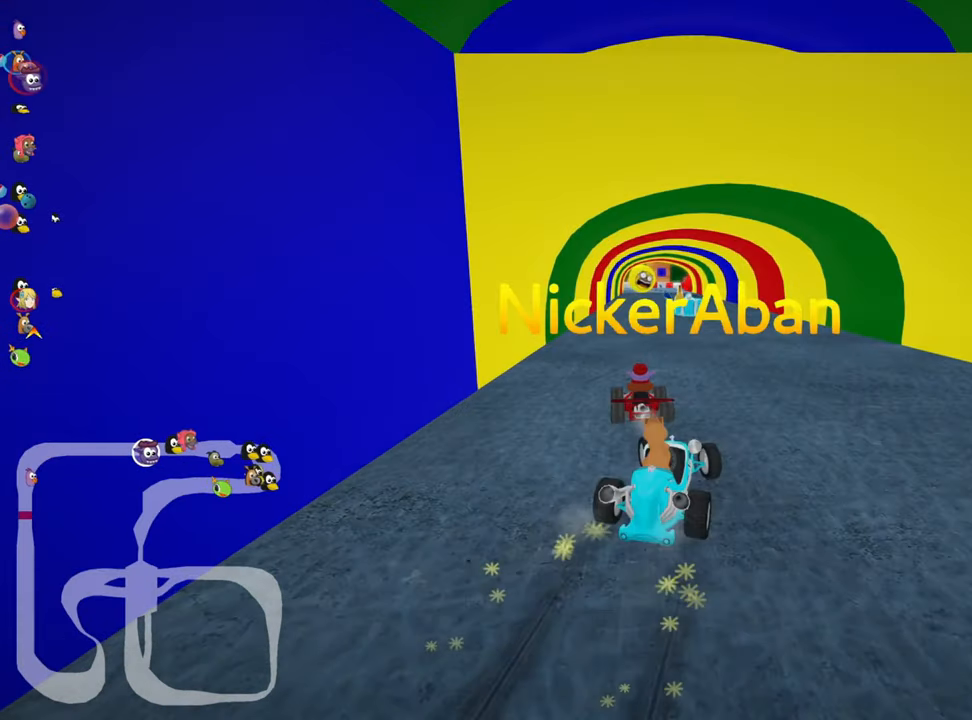
{"keys": ["up"], "events": []}
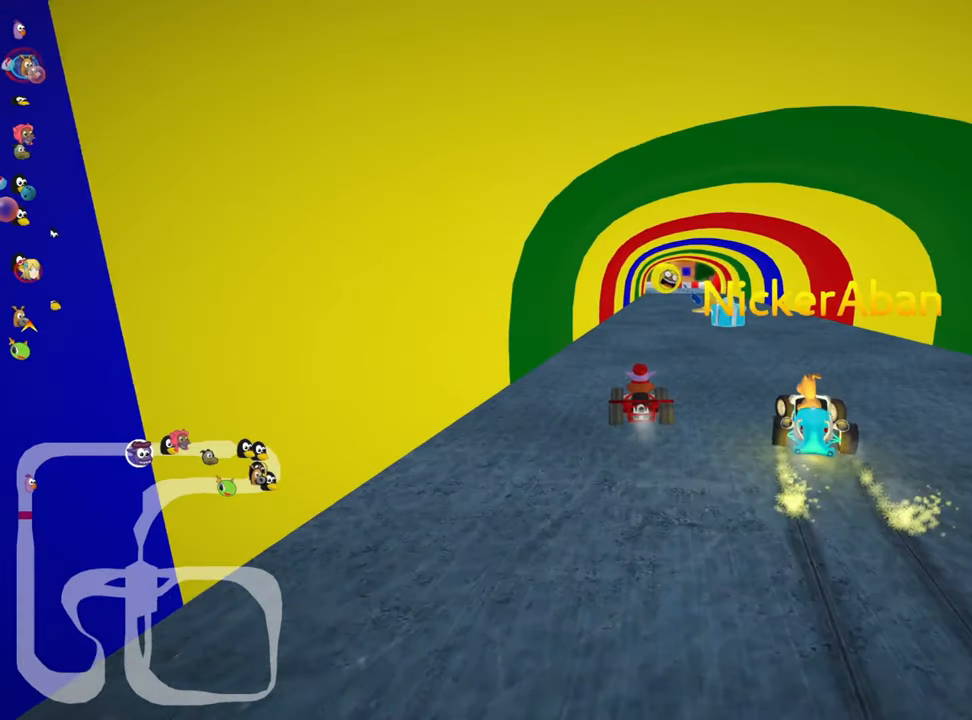
{"keys": ["left", "up"], "events": [[400, "left", "down"]]}
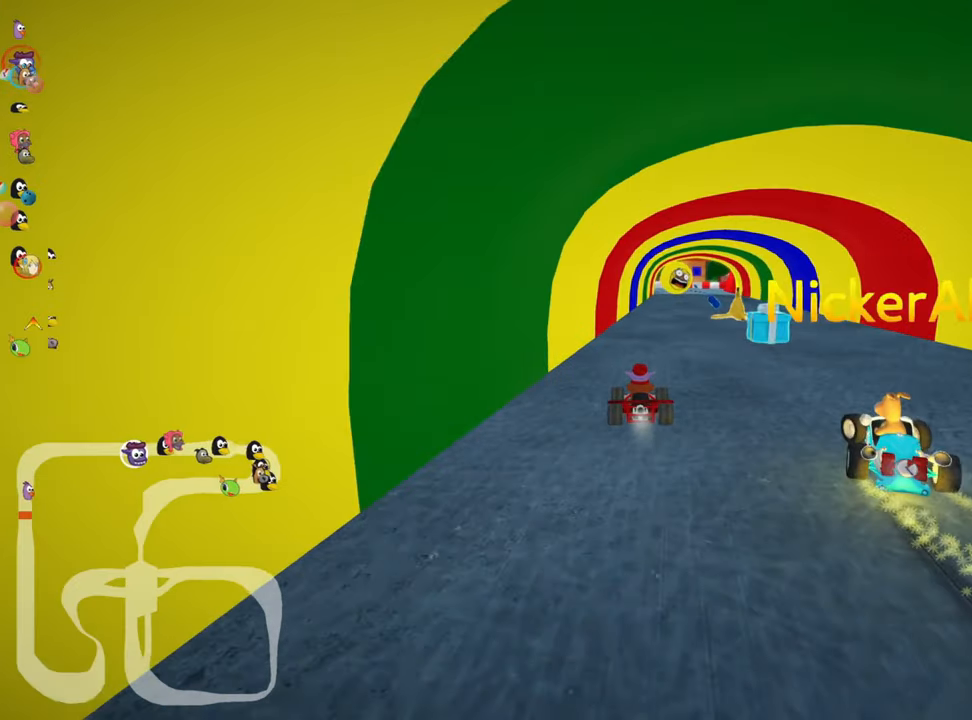
{"keys": ["up"], "events": [[433, "left", "up"]]}
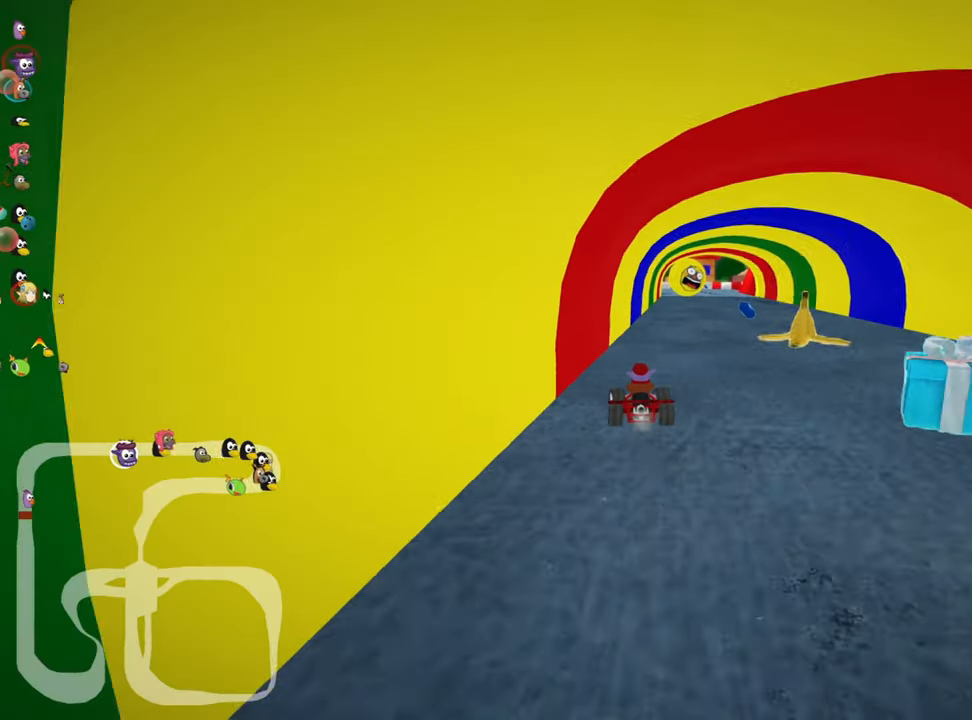
{"keys": ["left", "skid", "up"], "events": [[200, "right", "down"], [500, "left", "down"], [500, "right", "up"], [500, "skid", "down"]]}
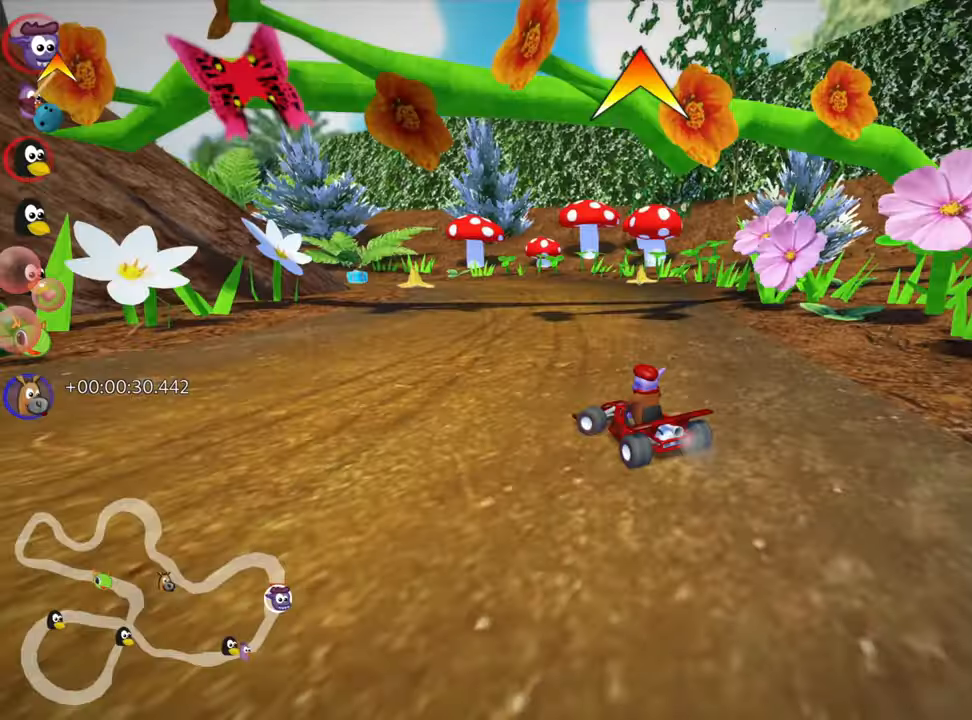
{"keys": ["skid", "up"], "events": [[66, "left", "up"]]}
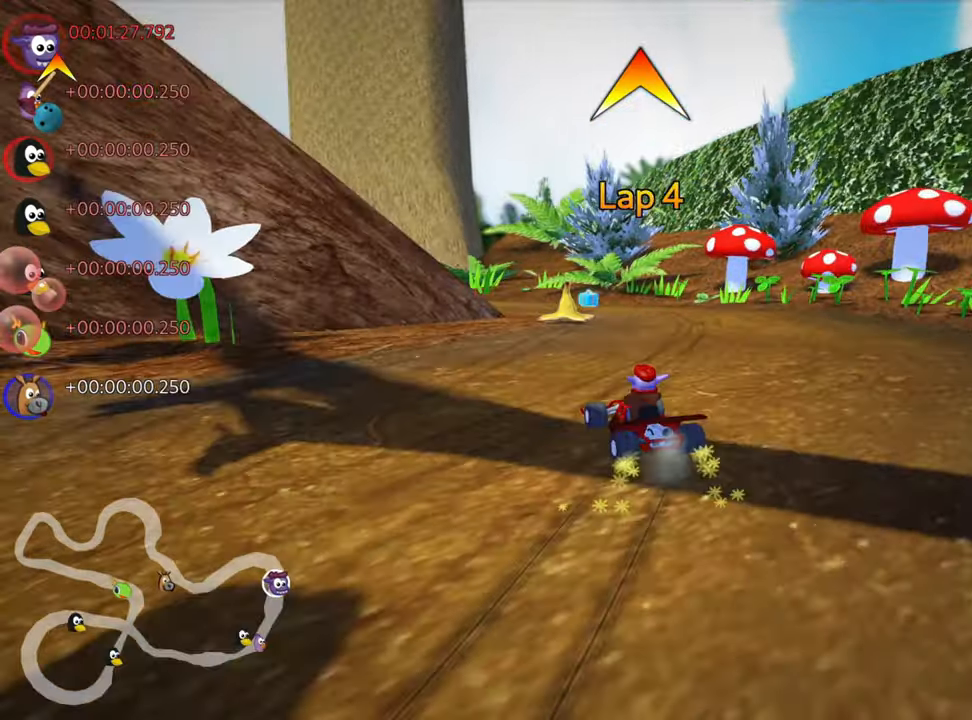
{"keys": ["left", "skid", "up"], "events": [[83, "right", "down"], [183, "right", "up"], [267, "left", "down"]]}
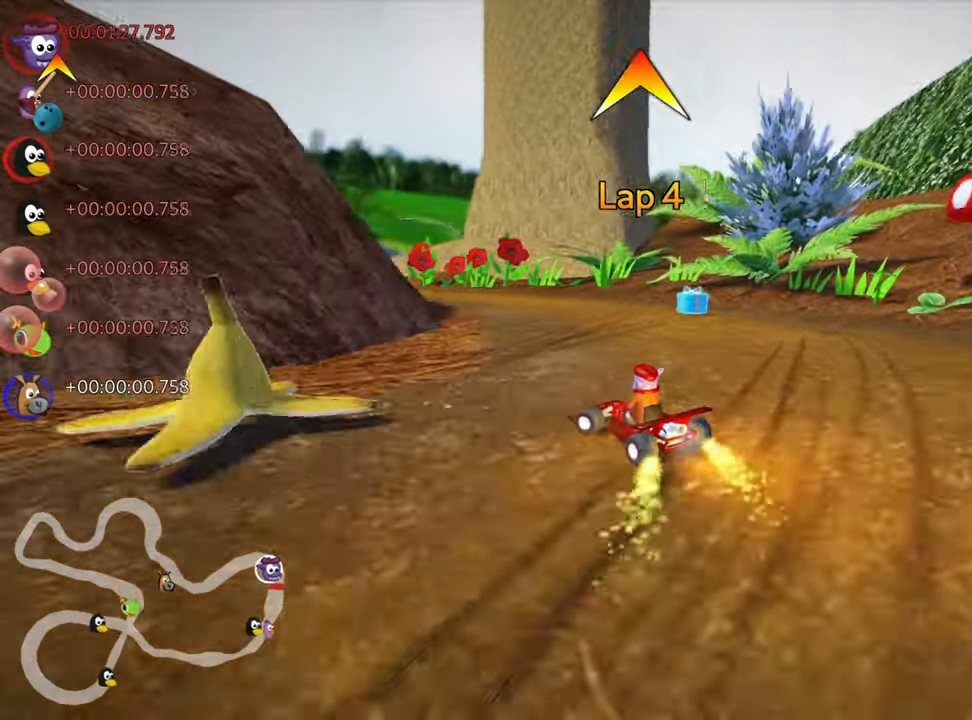
{"keys": [], "events": [[433, "up", "up"], [467, "left", "up"], [500, "skid", "up"]]}
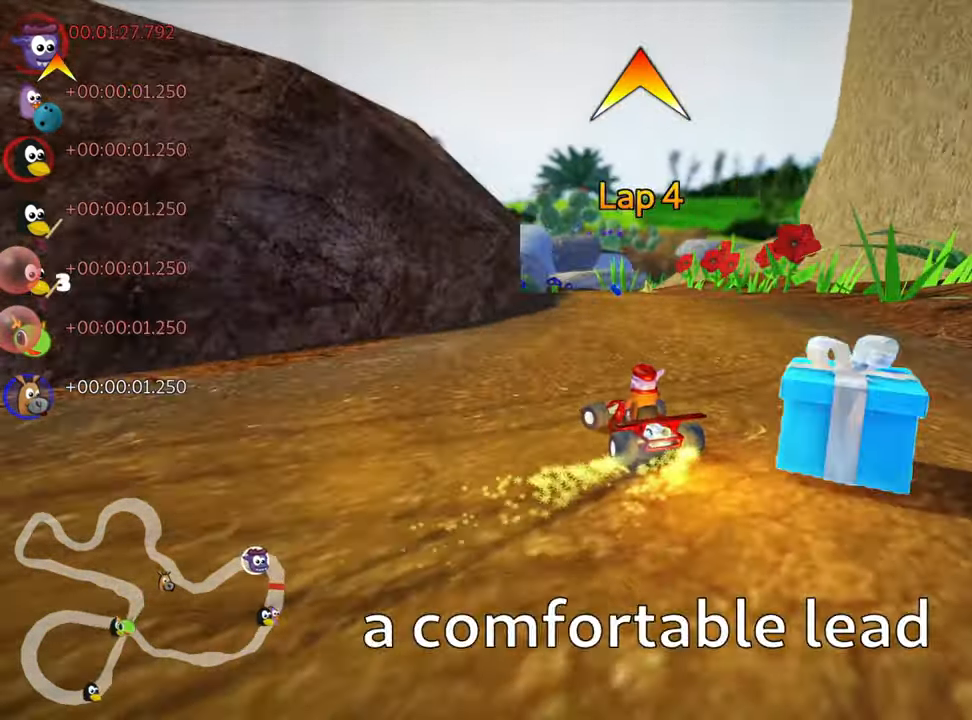
{"keys": ["left", "up"], "events": [[283, "up", "down"], [383, "left", "down"]]}
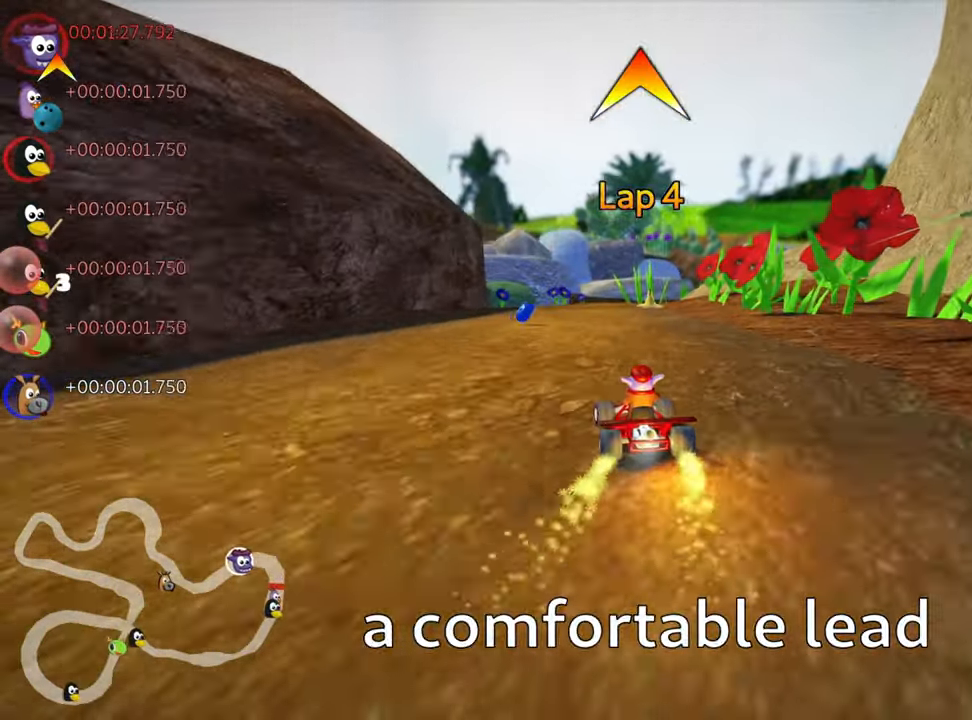
{"keys": ["right", "skid", "up"], "events": [[217, "left", "up"], [250, "up", "up"], [317, "right", "down"], [317, "skid", "down"], [417, "up", "down"]]}
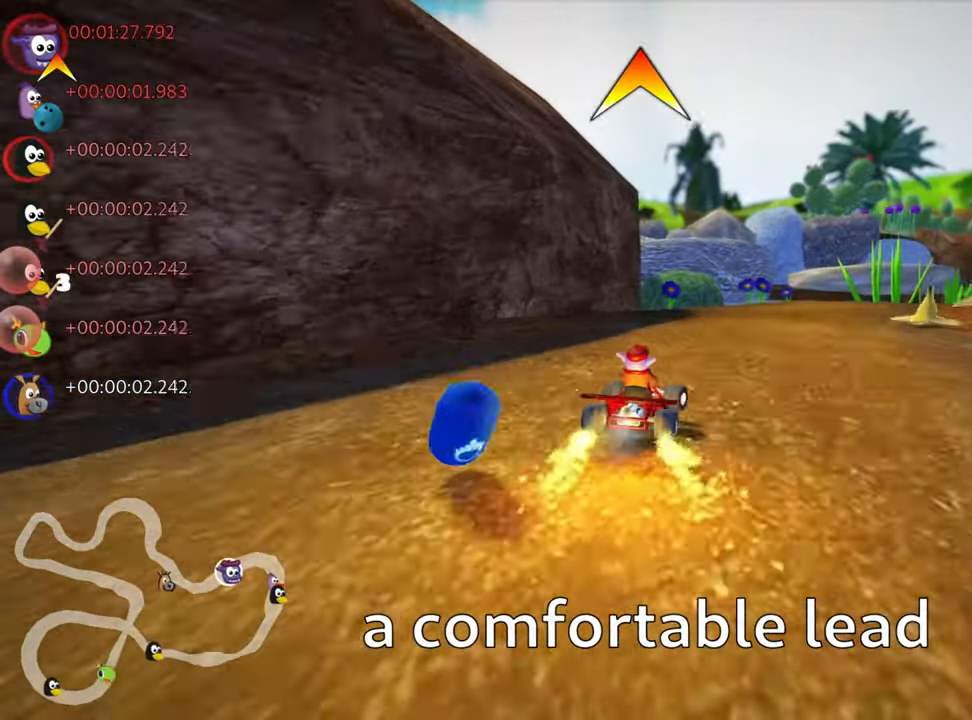
{"keys": ["left", "skid", "up"], "events": [[250, "left", "down"], [267, "right", "up"]]}
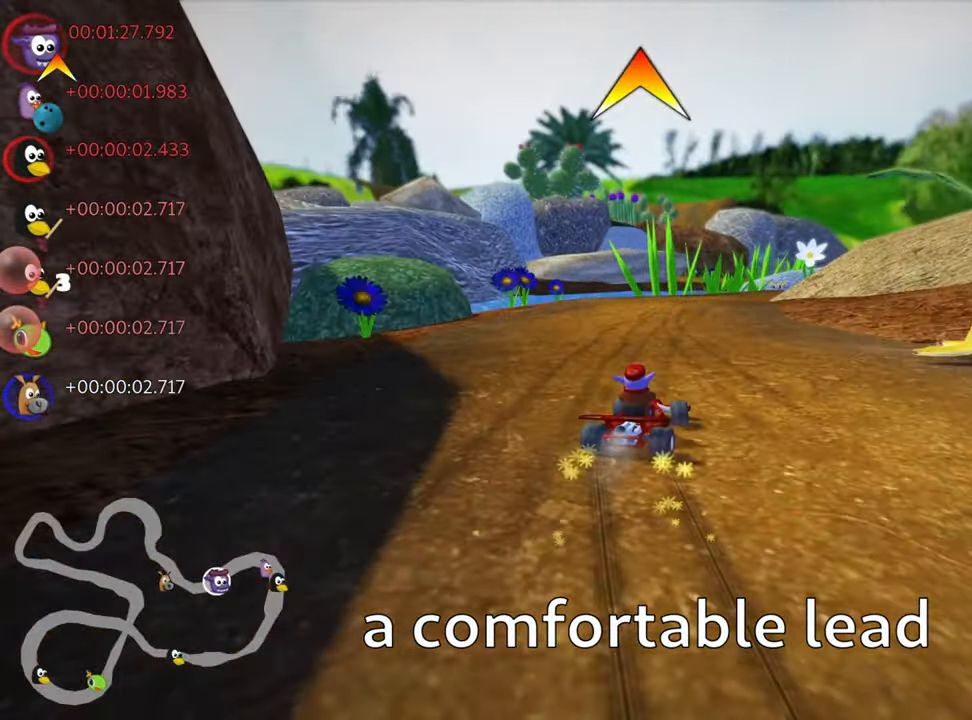
{"keys": ["right", "skid", "up"], "events": [[150, "left", "up"], [233, "right", "down"]]}
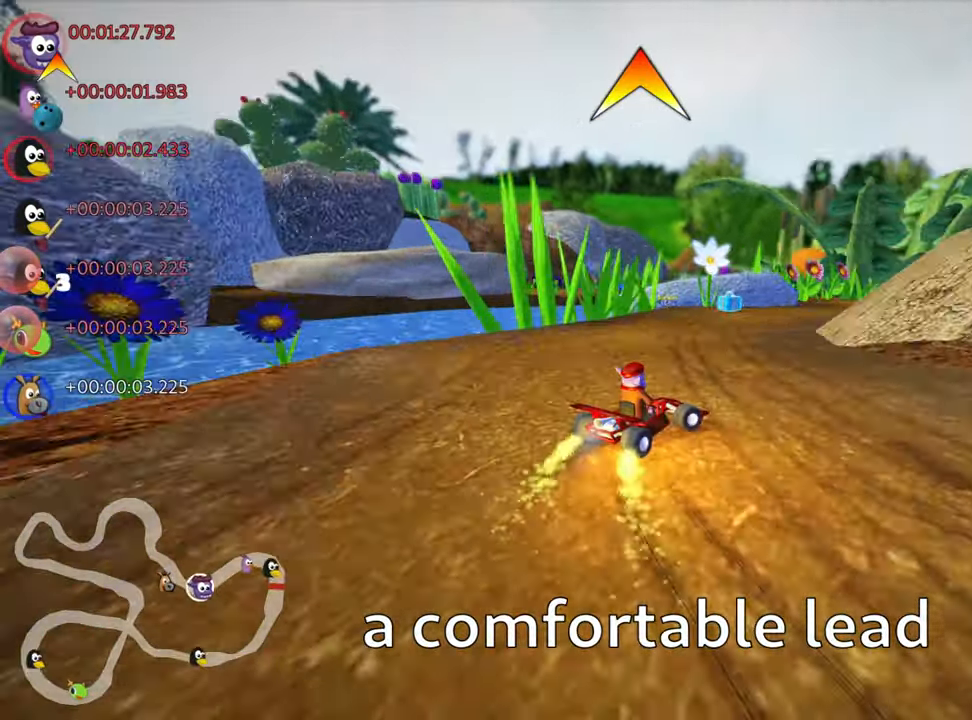
{"keys": ["fire"], "events": [[133, "up", "up"], [317, "right", "up"], [383, "skid", "up"], [450, "fire", "down"]]}
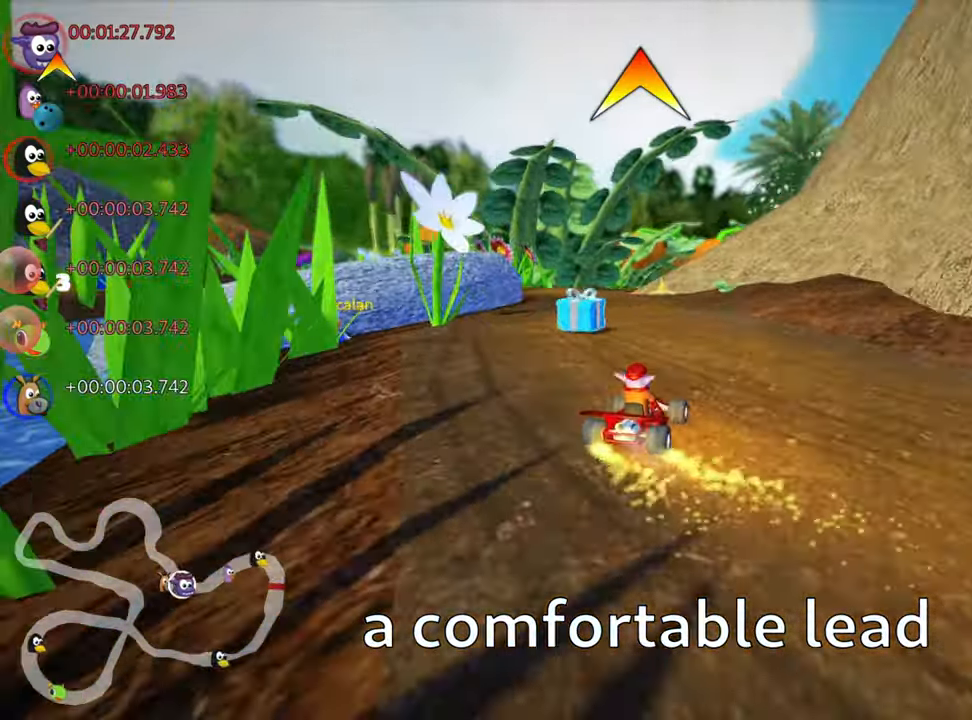
{"keys": [], "events": [[50, "fire", "up"], [67, "left", "down"], [167, "up", "down"], [333, "left", "up"], [450, "up", "up"]]}
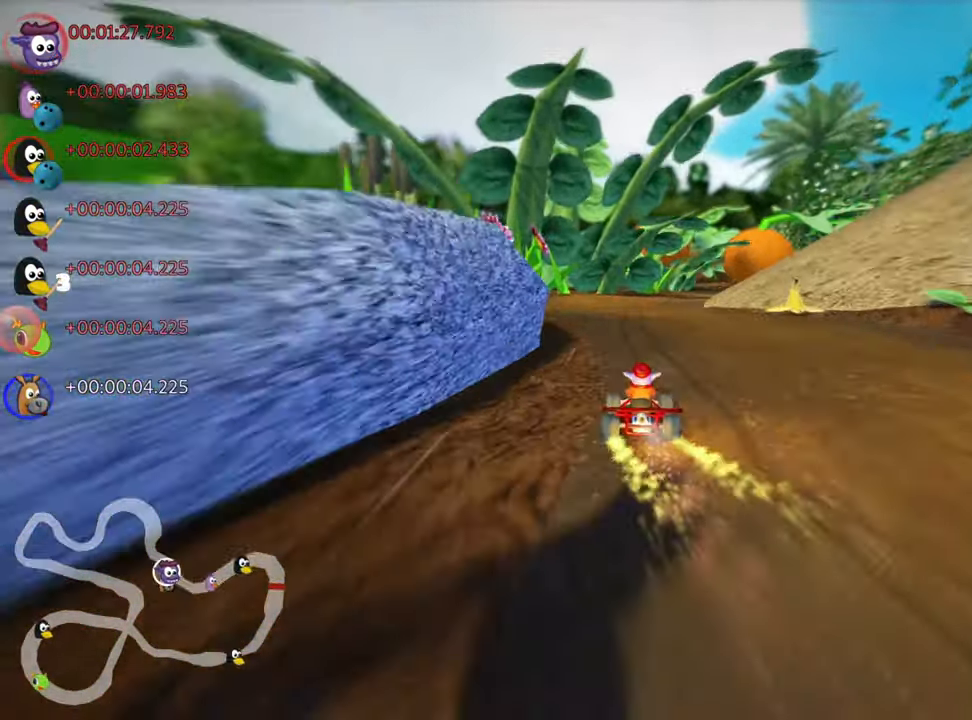
{"keys": ["right", "up"], "events": [[217, "right", "down"], [400, "up", "down"]]}
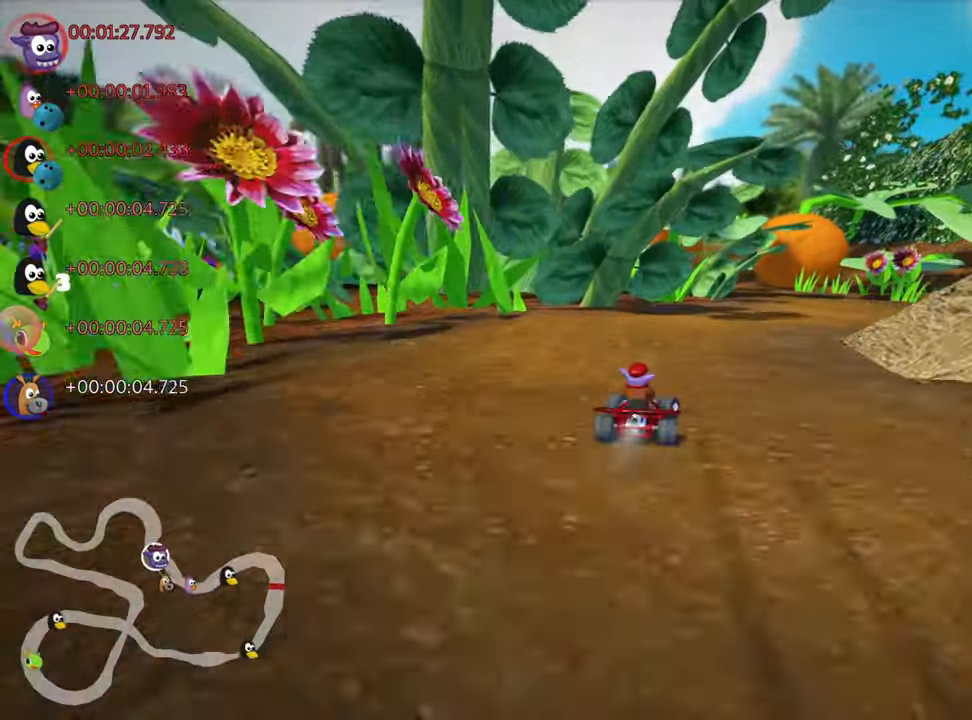
{"keys": ["skid"], "events": [[100, "right", "up"], [133, "up", "up"], [233, "skid", "down"], [267, "left", "down"], [400, "left", "up"]]}
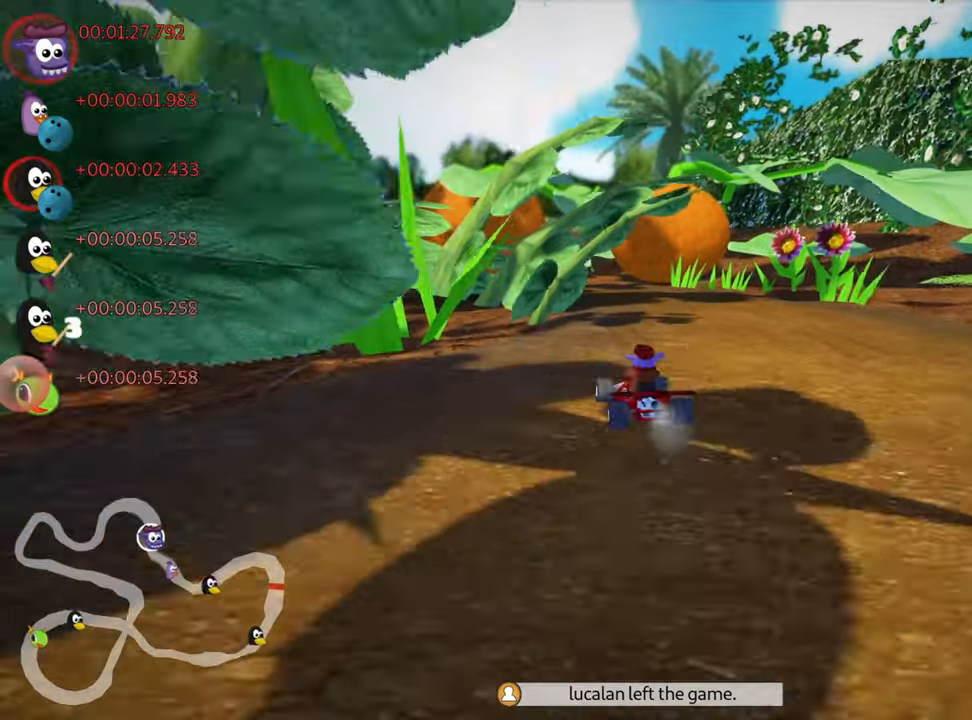
{"keys": ["left", "skid"], "events": [[134, "left", "down"]]}
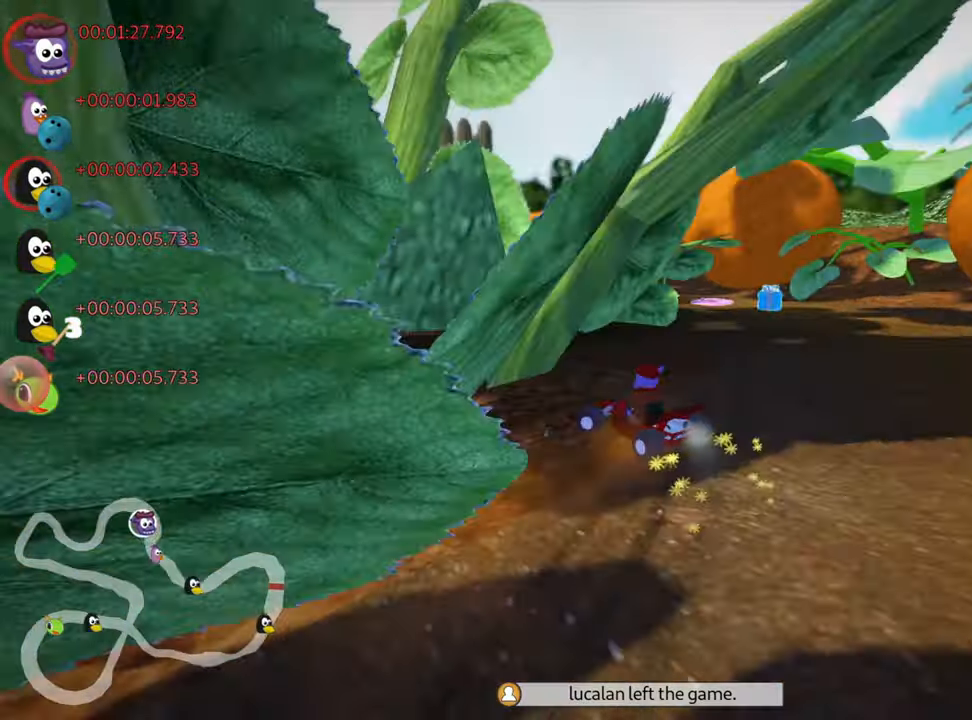
{"keys": ["skid", "up"], "events": [[100, "left", "up"], [484, "up", "down"]]}
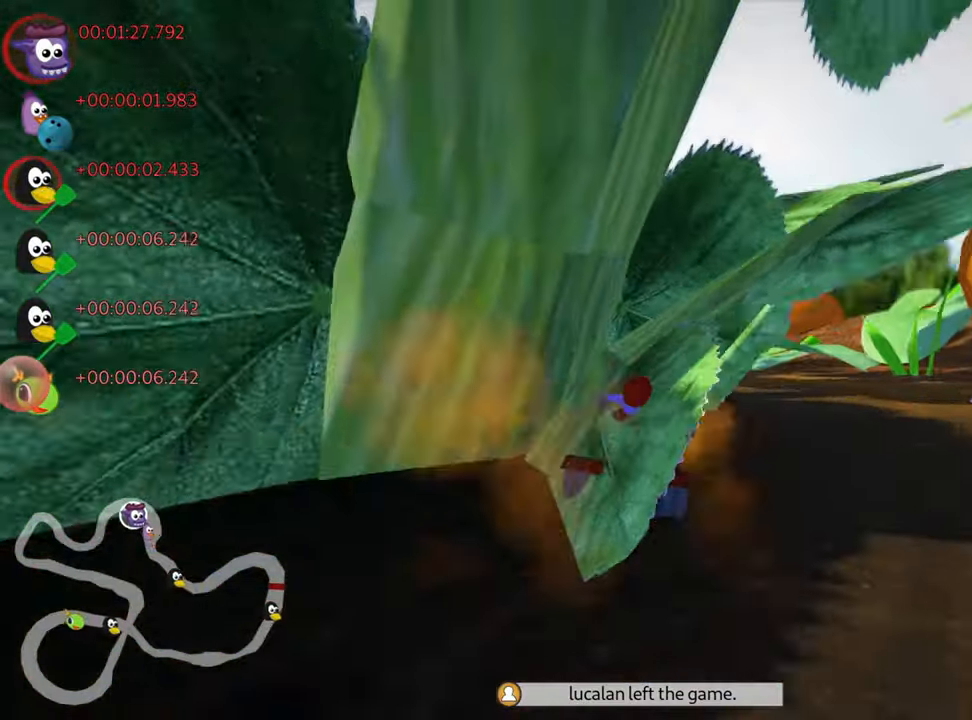
{"keys": ["right", "up"], "events": [[134, "skid", "up"], [217, "right", "down"]]}
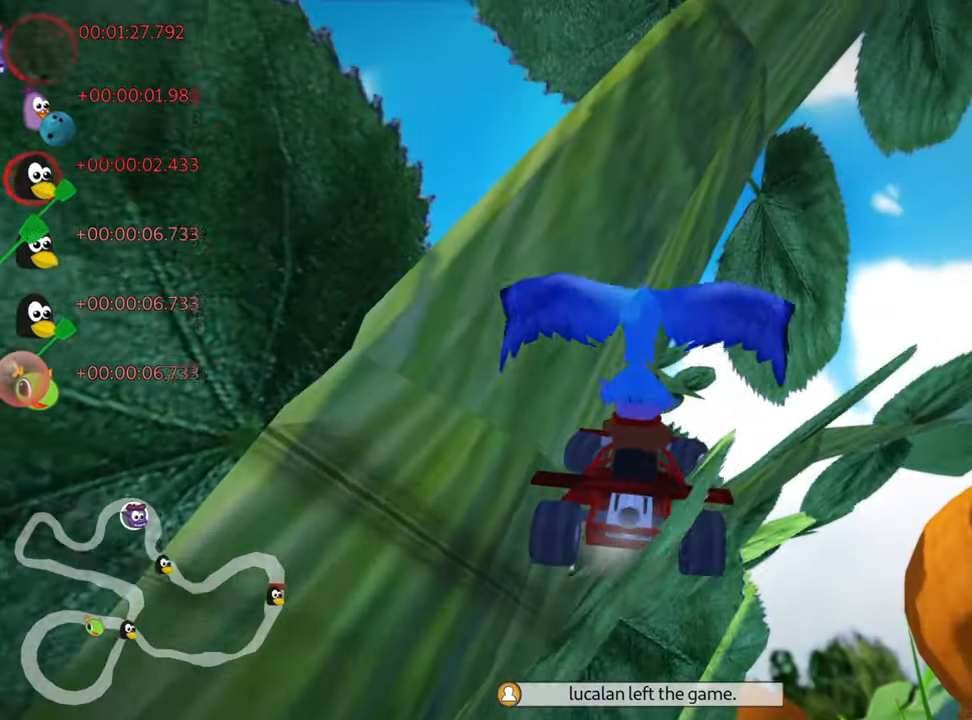
{"keys": ["up"], "events": [[67, "right", "up"]]}
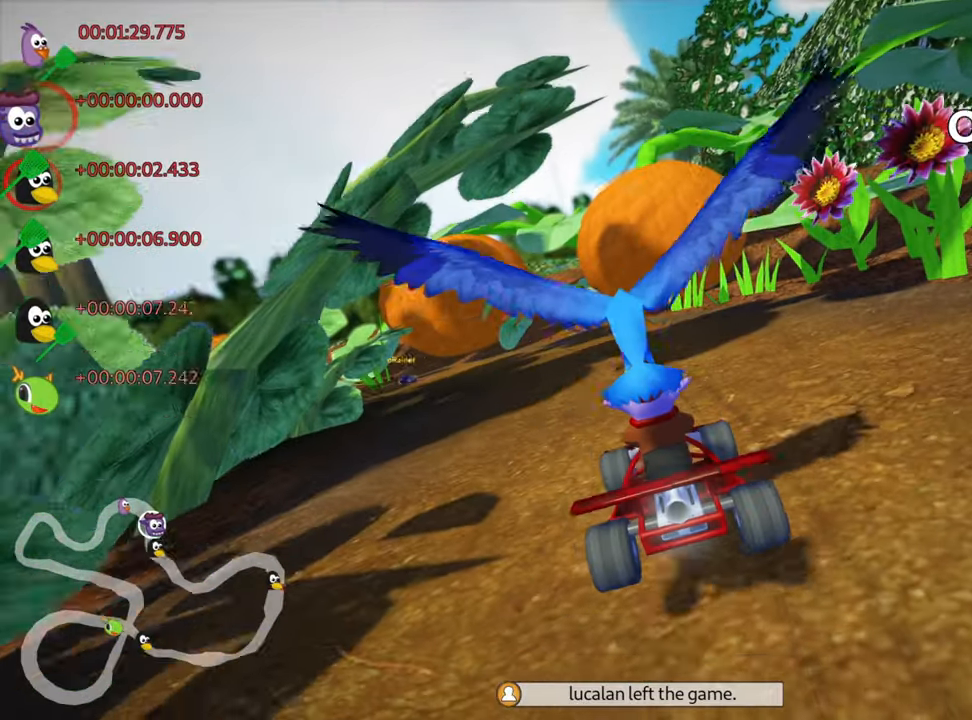
{"keys": ["nitro", "up"], "events": [[100, "nitro", "down"]]}
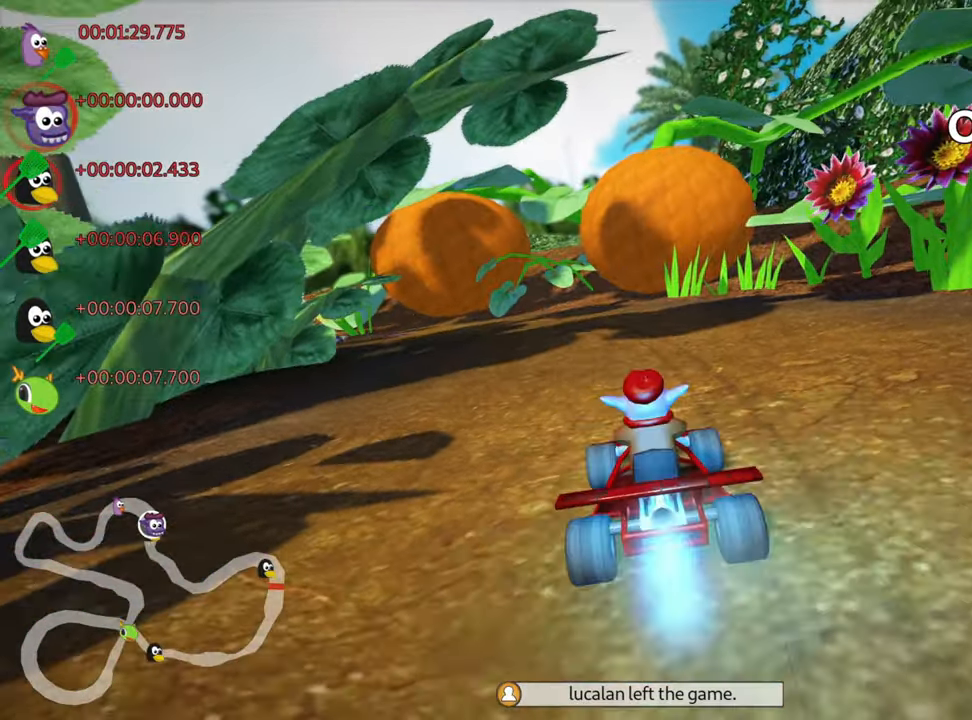
{"keys": ["left", "nitro", "skid", "up"], "events": [[250, "skid", "down"], [284, "left", "down"]]}
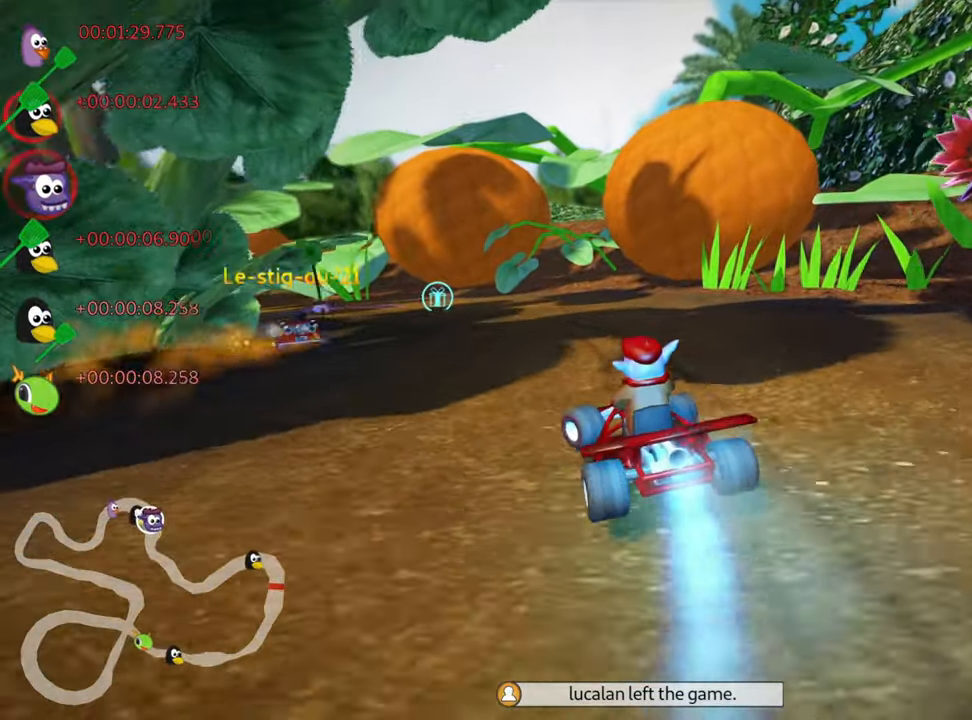
{"keys": ["right", "skid", "up"], "events": [[67, "nitro", "up"], [267, "right", "down"], [334, "left", "up"]]}
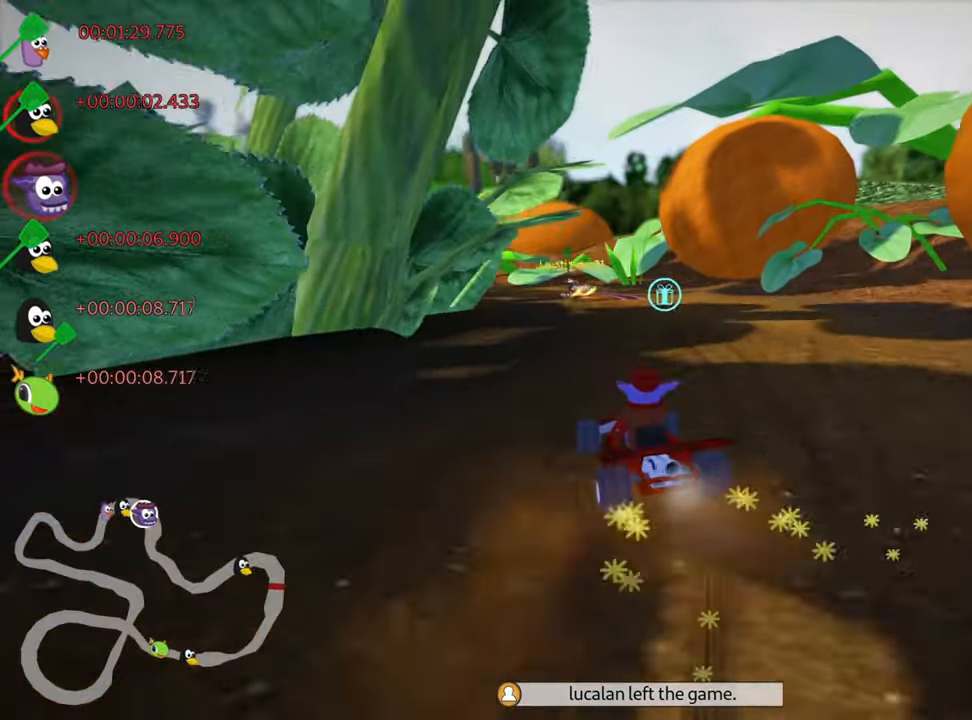
{"keys": ["up"], "events": [[334, "right", "up"], [417, "skid", "up"]]}
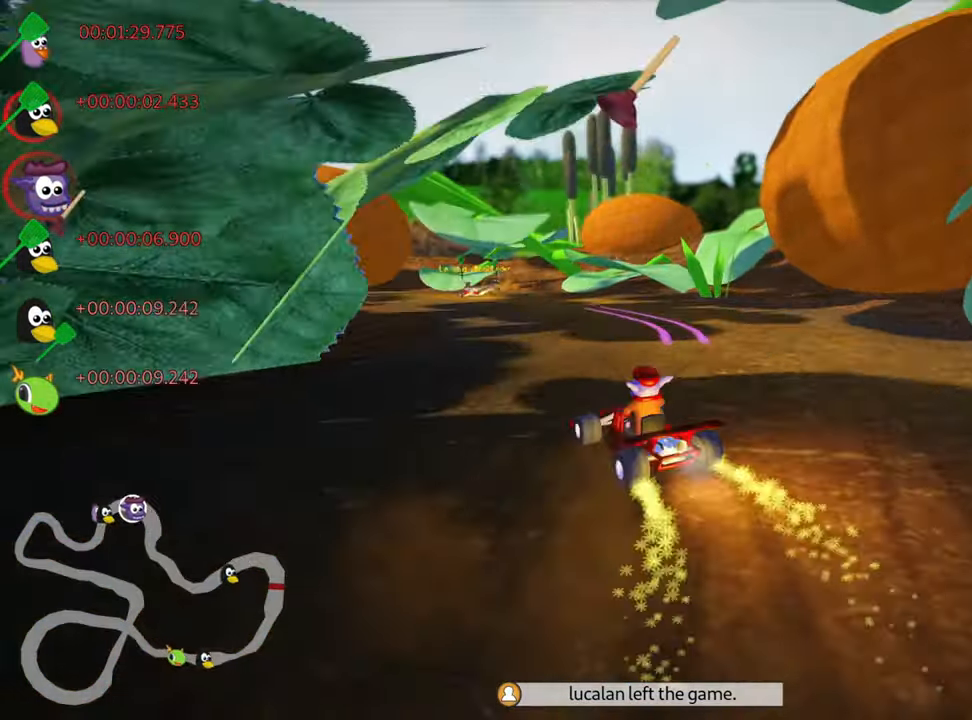
{"keys": ["up"], "events": [[184, "left", "down"], [284, "left", "up"]]}
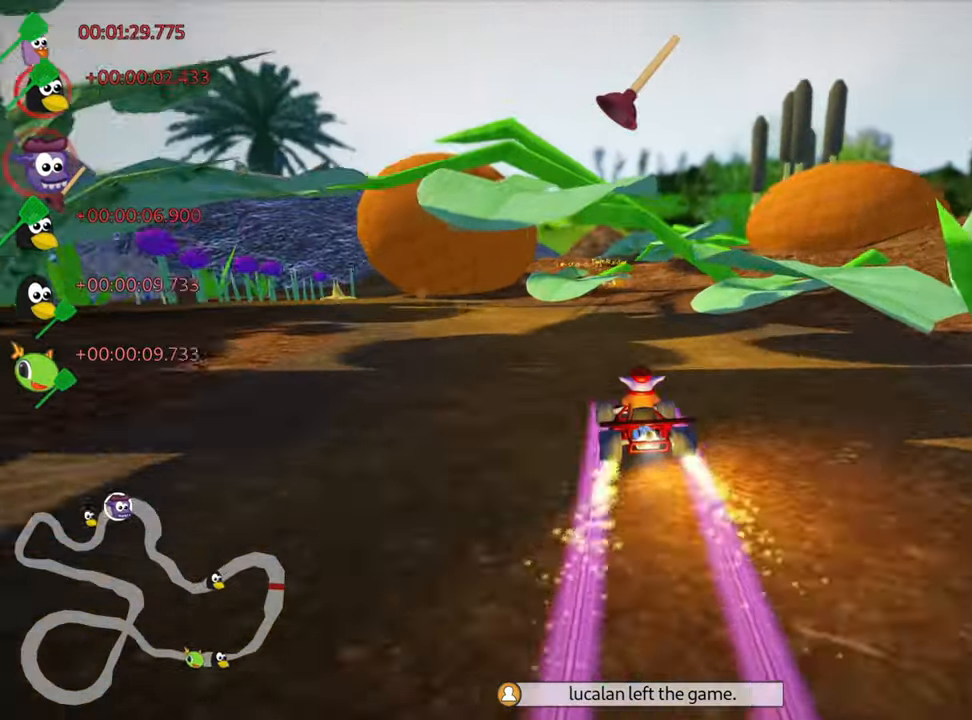
{"keys": ["nitro", "right", "up"], "events": [[150, "right", "down"], [333, "right", "up"], [433, "right", "down"], [500, "nitro", "down"]]}
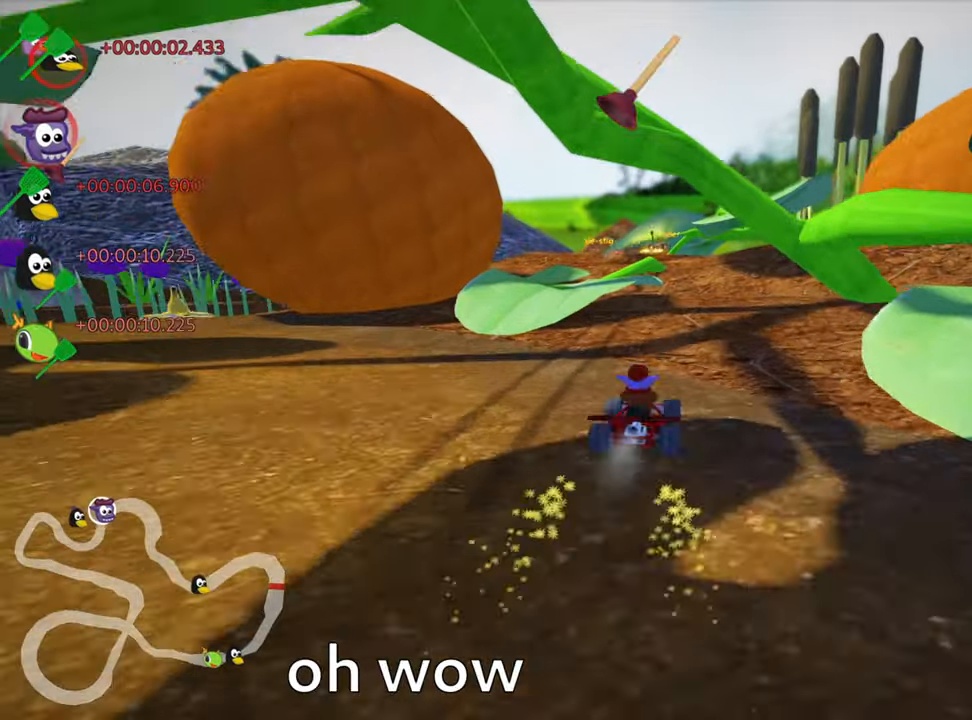
{"keys": [], "events": [[66, "right", "up"], [100, "nitro", "up"], [416, "up", "up"]]}
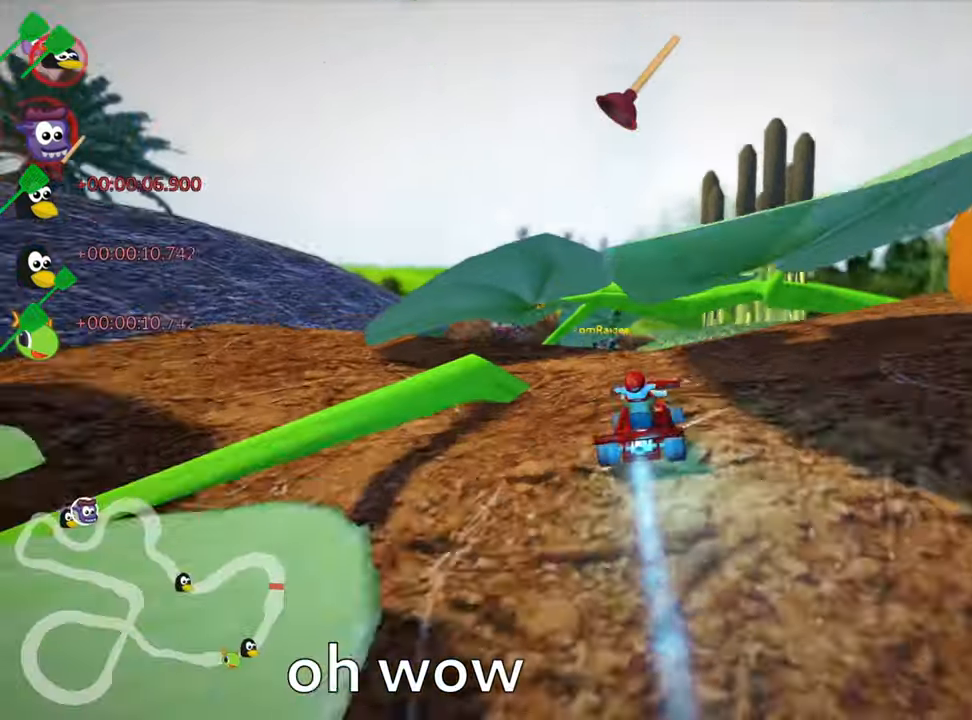
{"keys": ["left", "skid", "up"], "events": [[316, "up", "down"], [466, "skid", "down"], [500, "left", "down"]]}
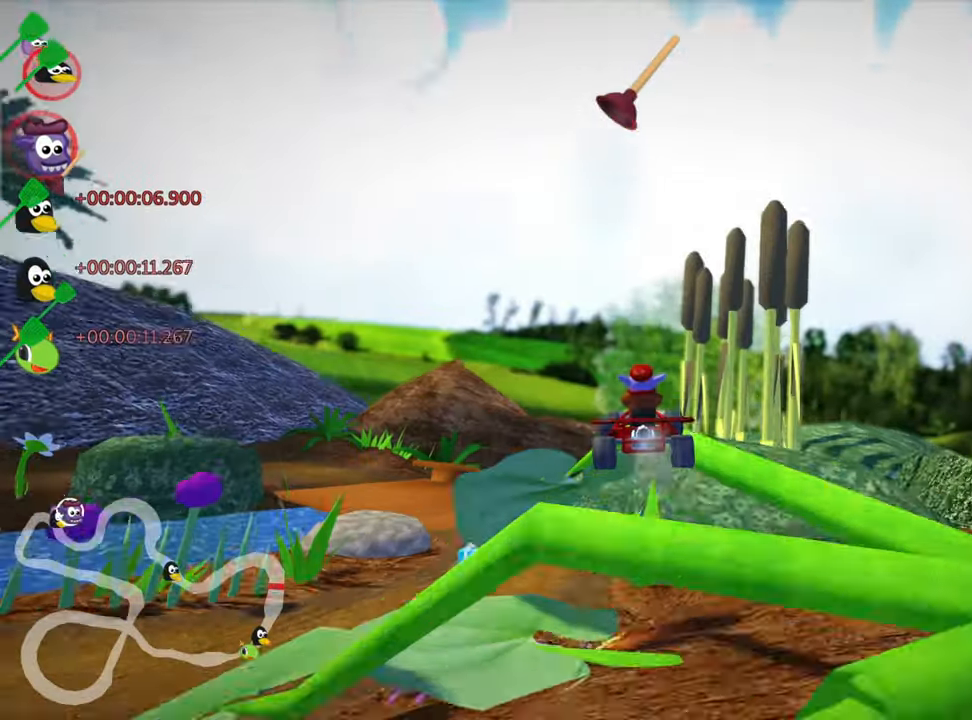
{"keys": ["left", "up"], "events": [[483, "skid", "up"]]}